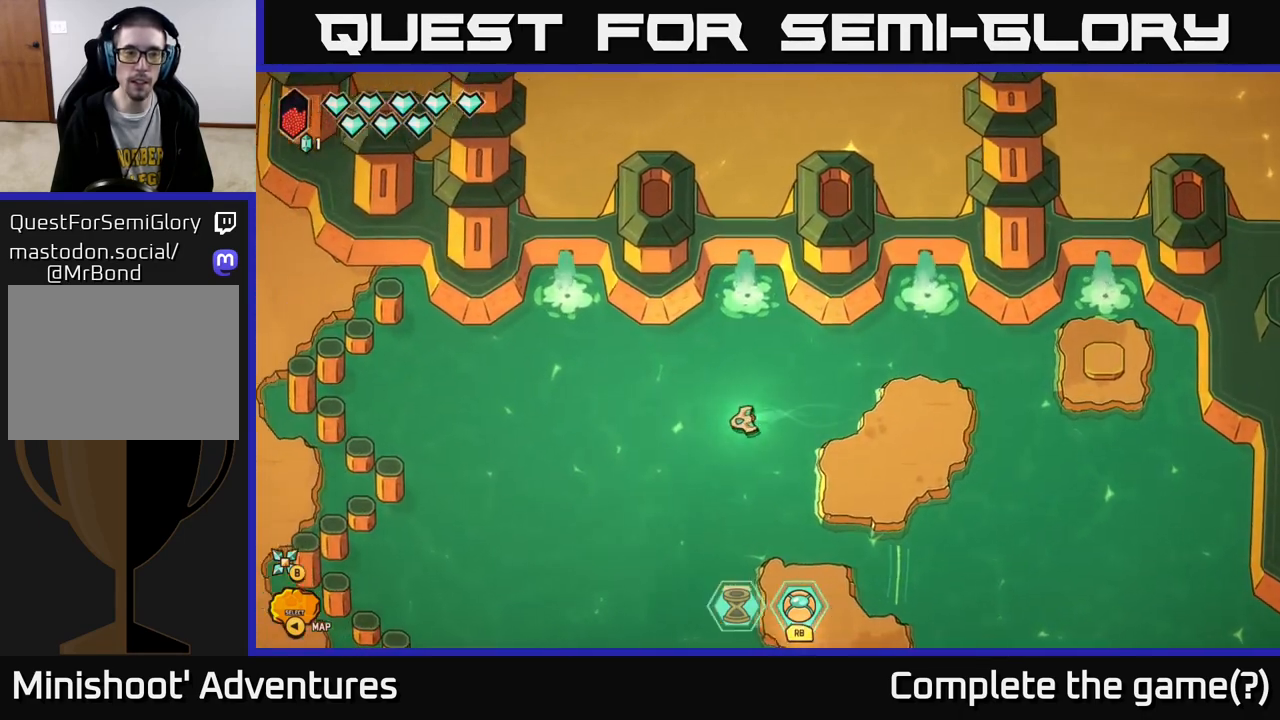
Gameplay with a controller (Xbox layout); each line is a JSON object with the inputs held at the frame after it. "events" lists button and stick changes between this image and that frame as [ms after this image, input, new state], when the widget could be followed in between.
{"buttons": ["L2"], "left_stick": "down", "right_stick": "center", "events": [[283, "left_stick", "down-left"], [350, "L2", "up"], [383, "left_stick", "down"], [500, "L2", "down"]]}
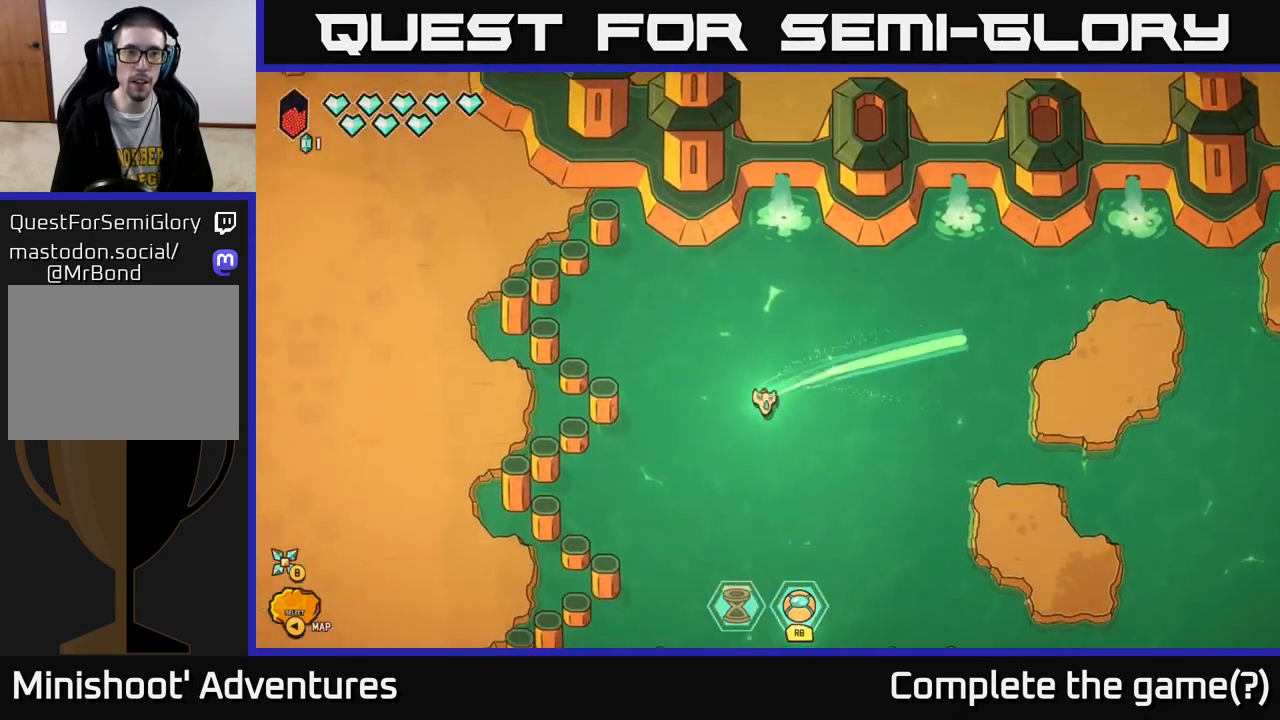
{"buttons": ["L2"], "left_stick": "down", "right_stick": "center", "events": []}
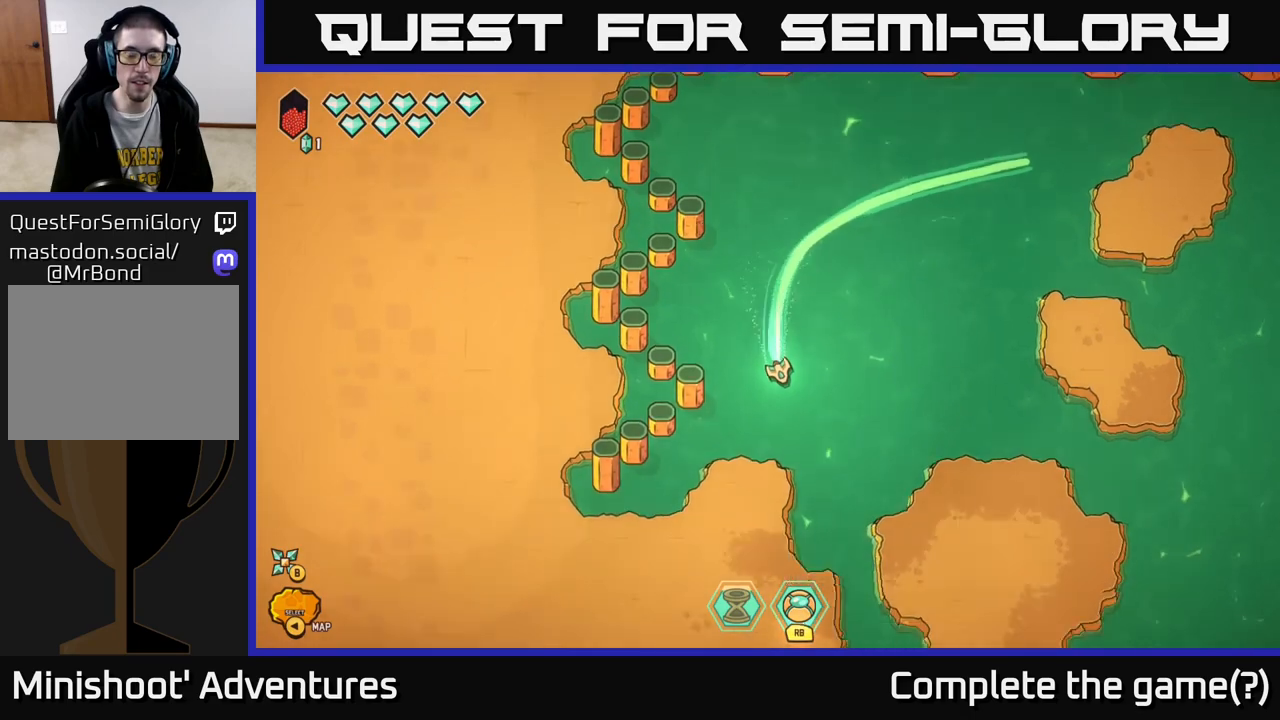
{"buttons": ["L2"], "left_stick": "left", "right_stick": "center", "events": [[67, "left_stick", "down-left"], [317, "left_stick", "left"]]}
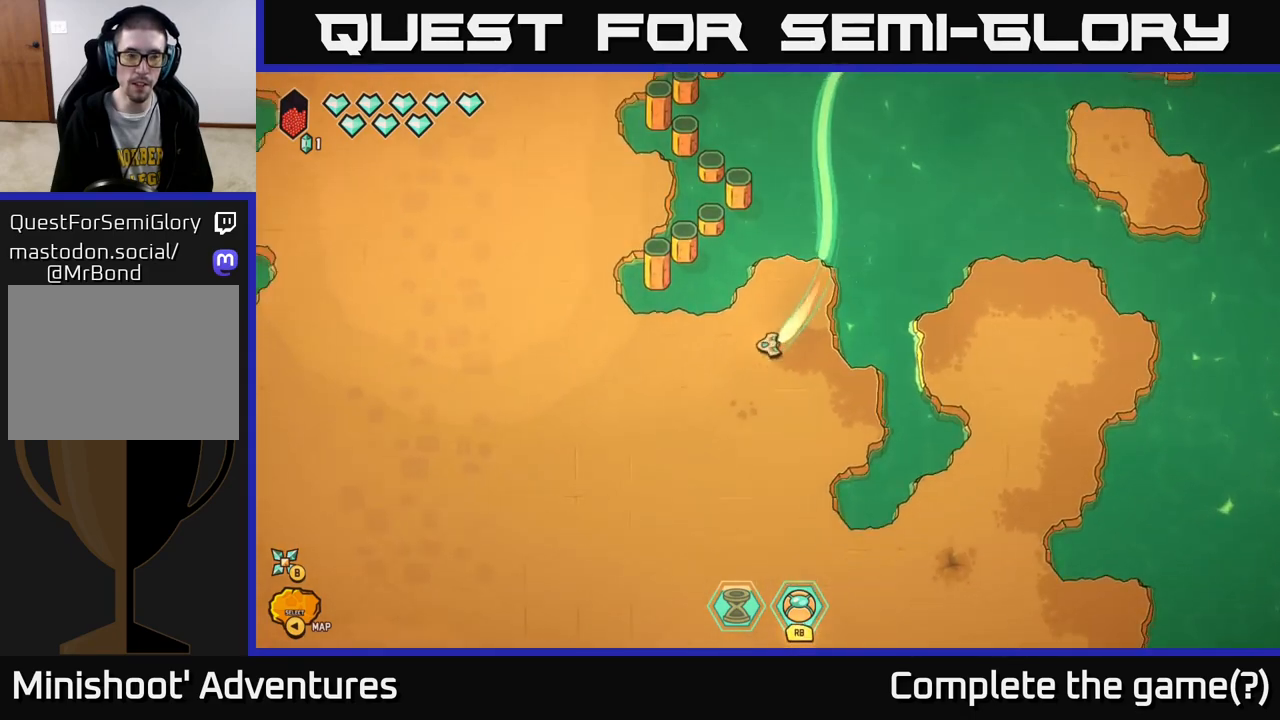
{"buttons": ["L2"], "left_stick": "up", "right_stick": "center", "events": [[150, "left_stick", "up-left"], [433, "left_stick", "up"]]}
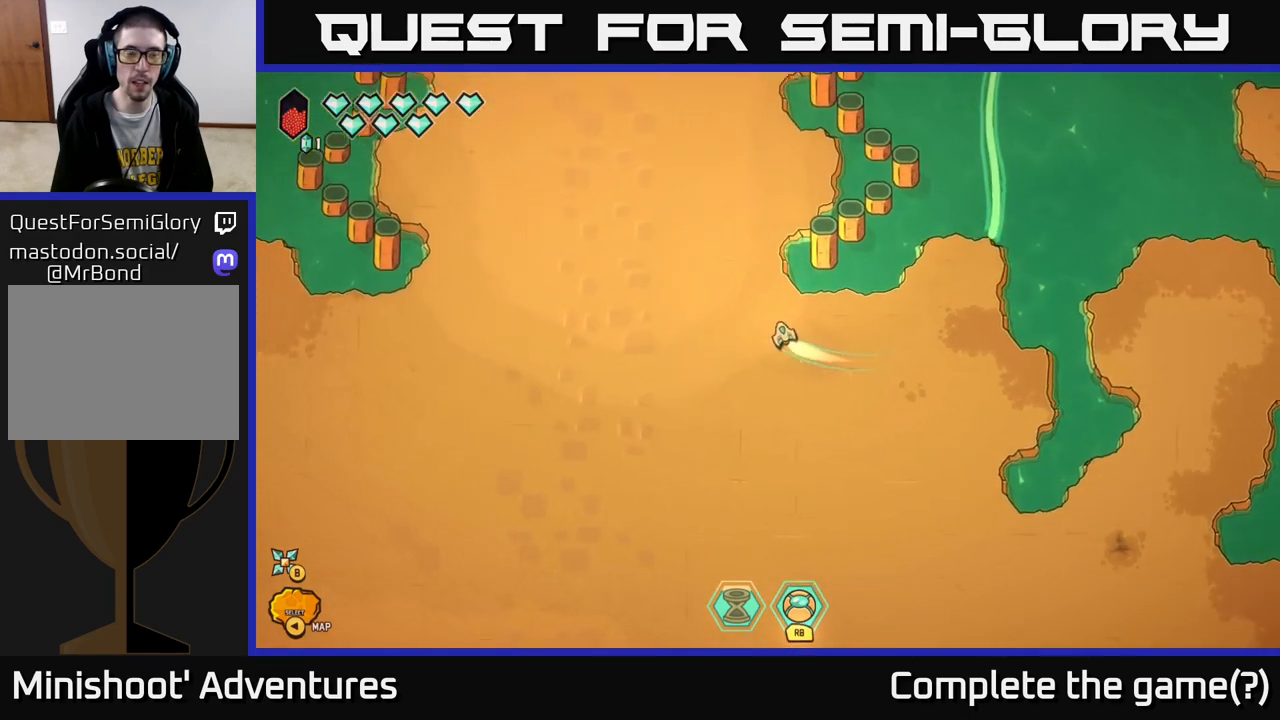
{"buttons": ["L2"], "left_stick": "up", "right_stick": "center", "events": []}
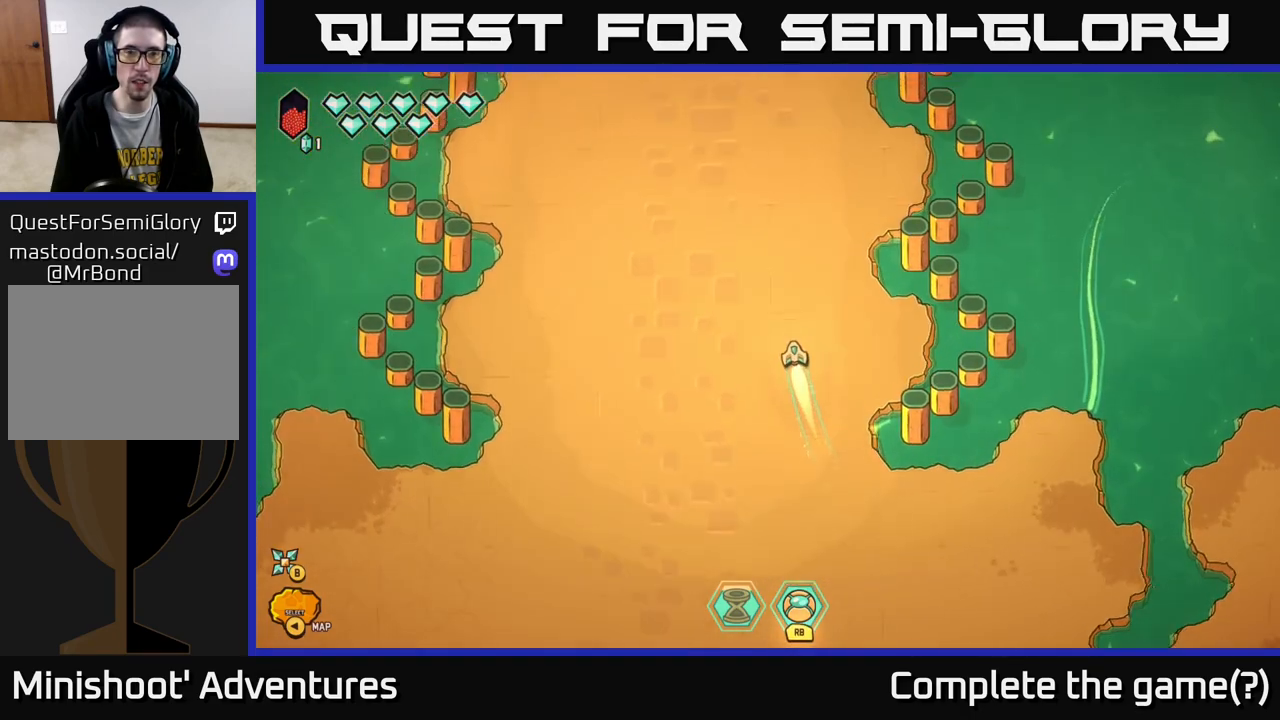
{"buttons": ["L2"], "left_stick": "up", "right_stick": "center", "events": []}
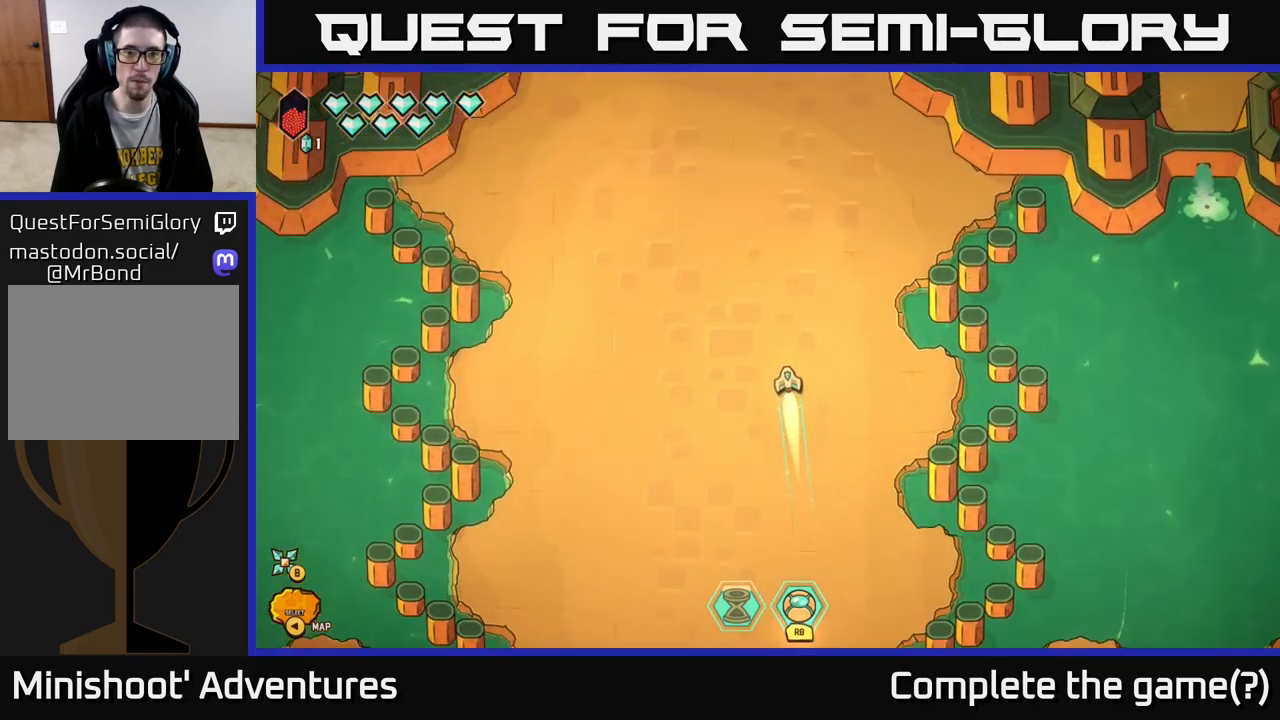
{"buttons": ["L2"], "left_stick": "up", "right_stick": "center", "events": []}
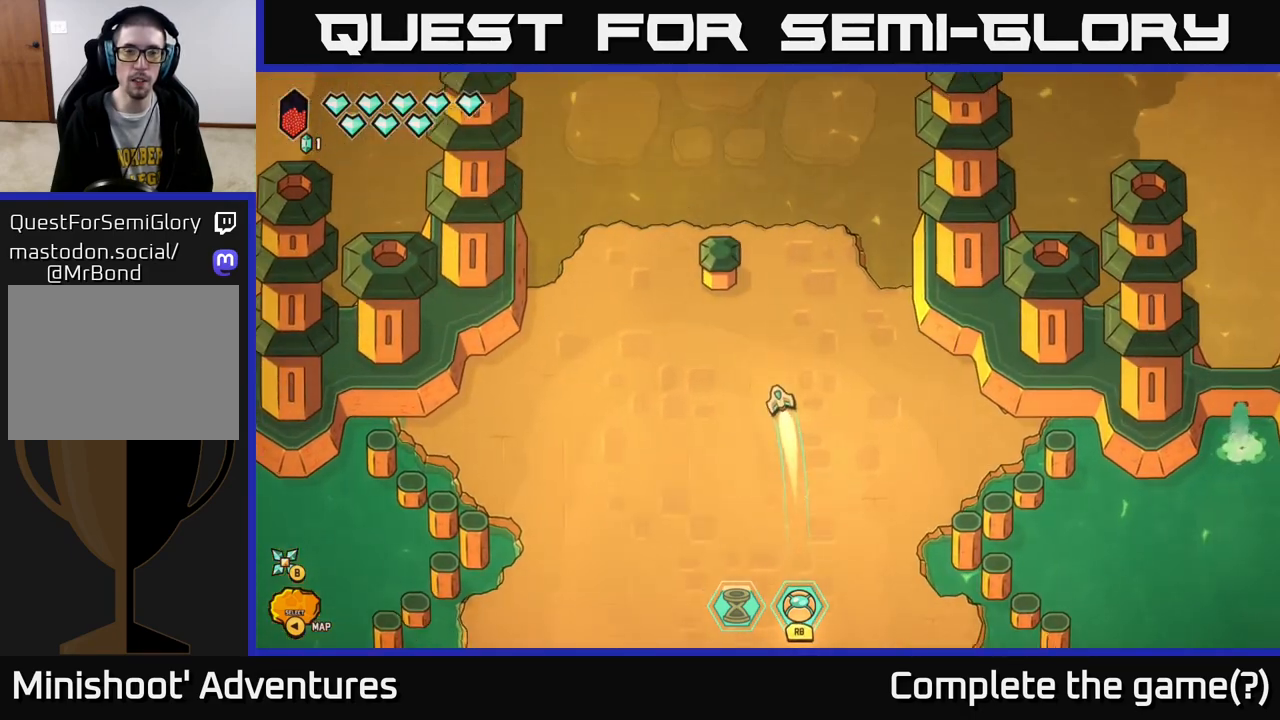
{"buttons": [], "left_stick": "center", "right_stick": "center", "events": [[67, "L2", "up"], [417, "left_stick", "center"]]}
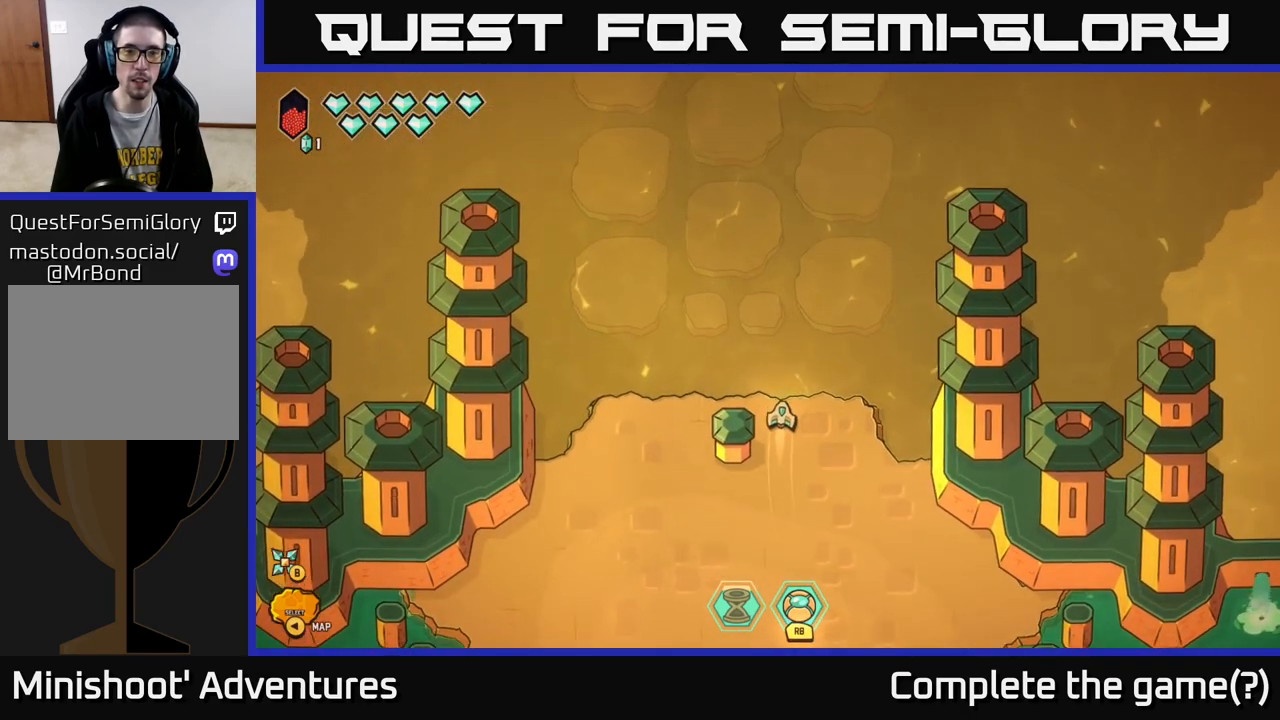
{"buttons": [], "left_stick": "up", "right_stick": "center", "events": [[467, "left_stick", "up"]]}
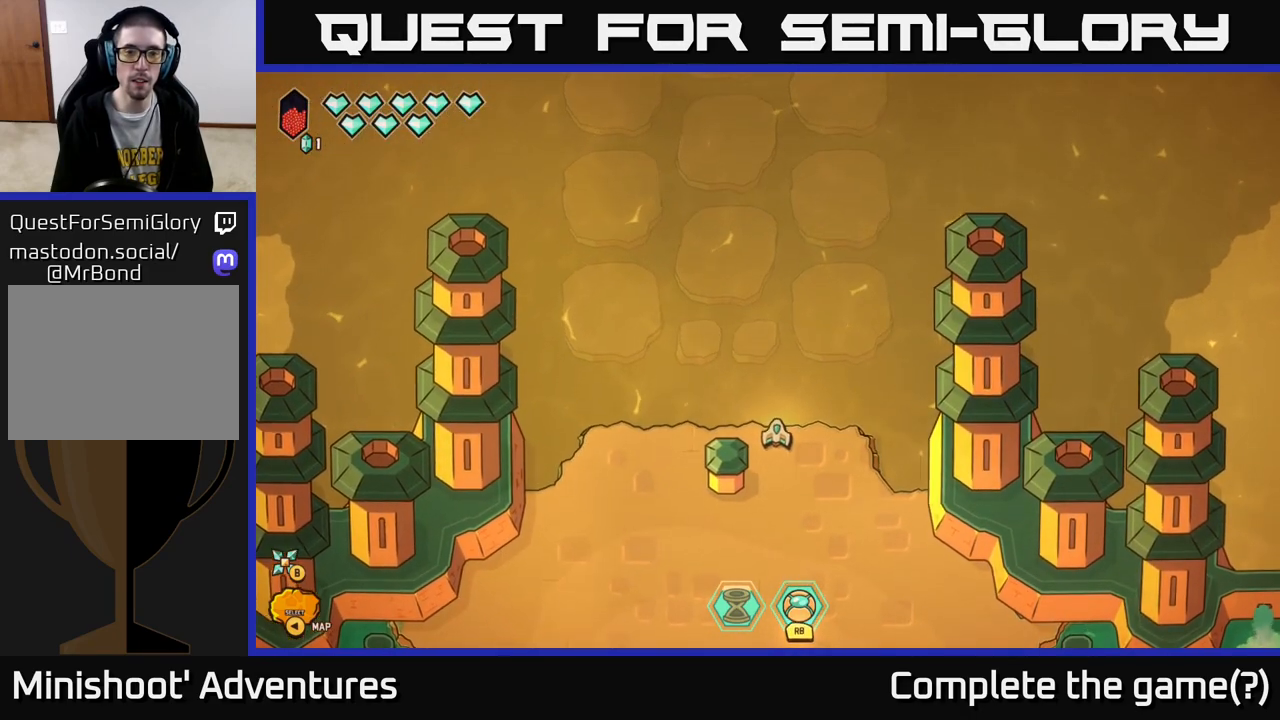
{"buttons": [], "left_stick": "up", "right_stick": "center", "events": []}
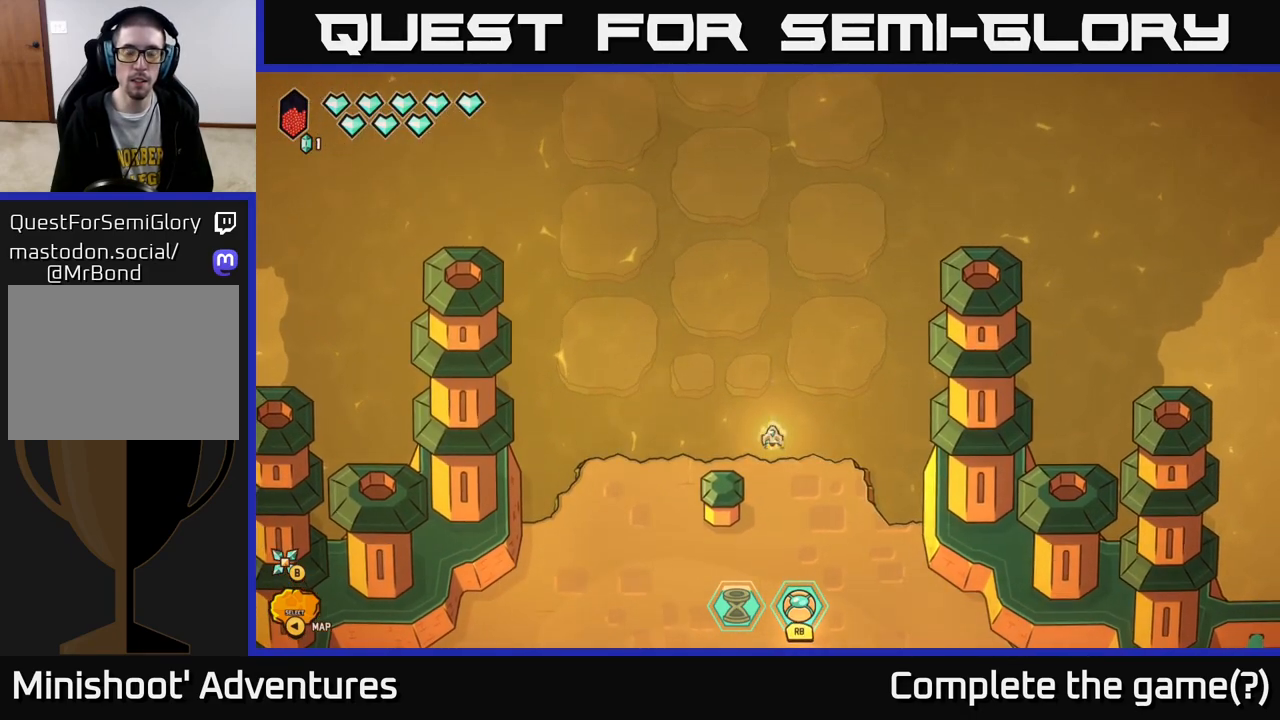
{"buttons": [], "left_stick": "center", "right_stick": "center", "events": [[250, "left_stick", "center"]]}
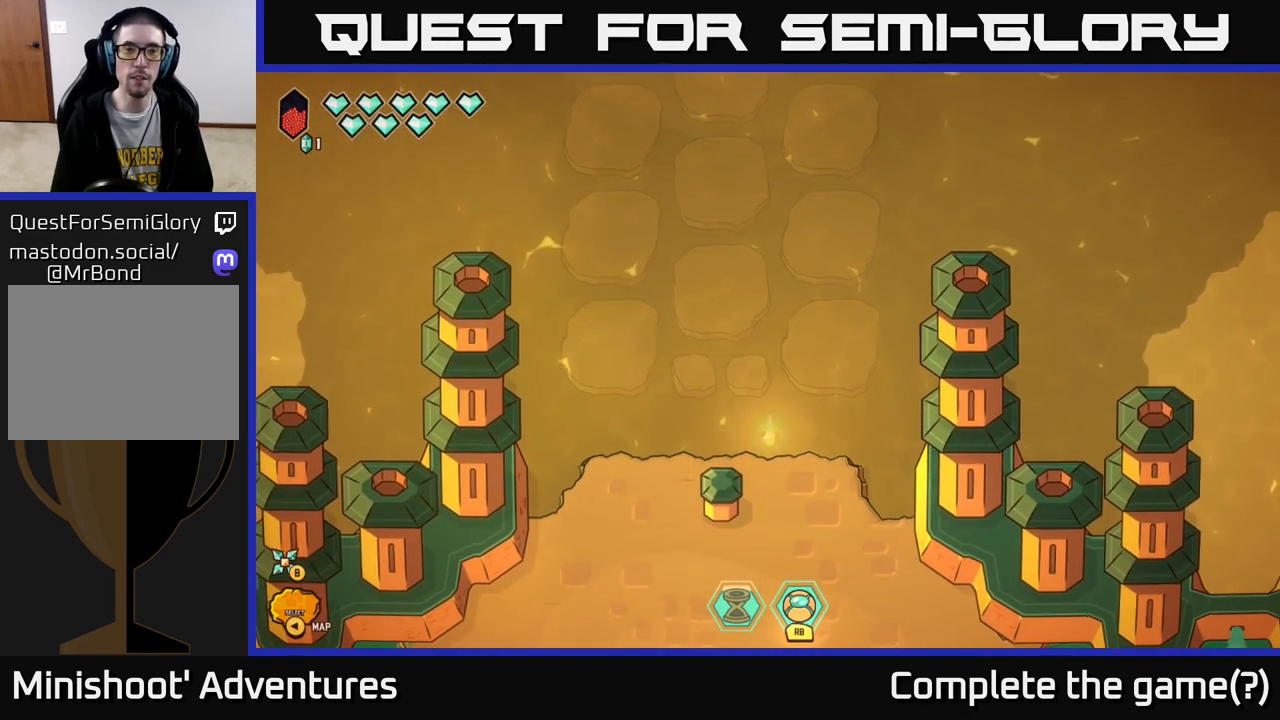
{"buttons": [], "left_stick": "center", "right_stick": "center", "events": []}
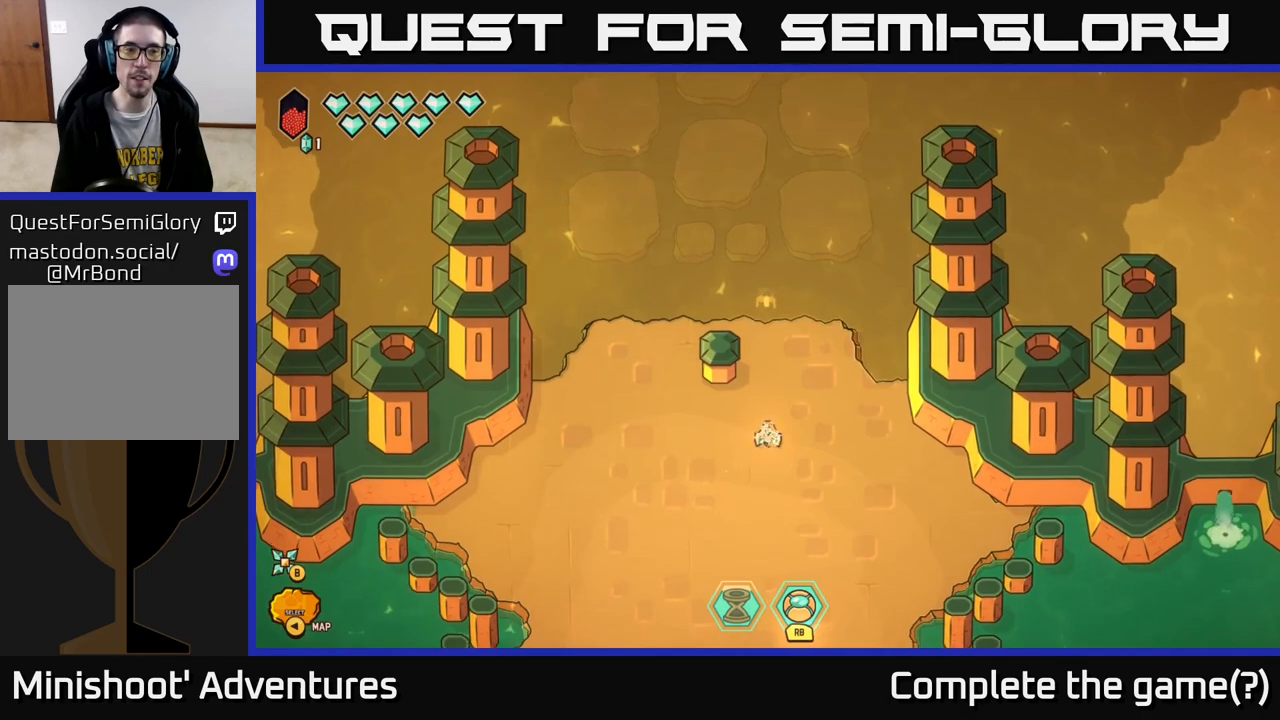
{"buttons": [], "left_stick": "left", "right_stick": "center", "events": [[183, "left_stick", "left"]]}
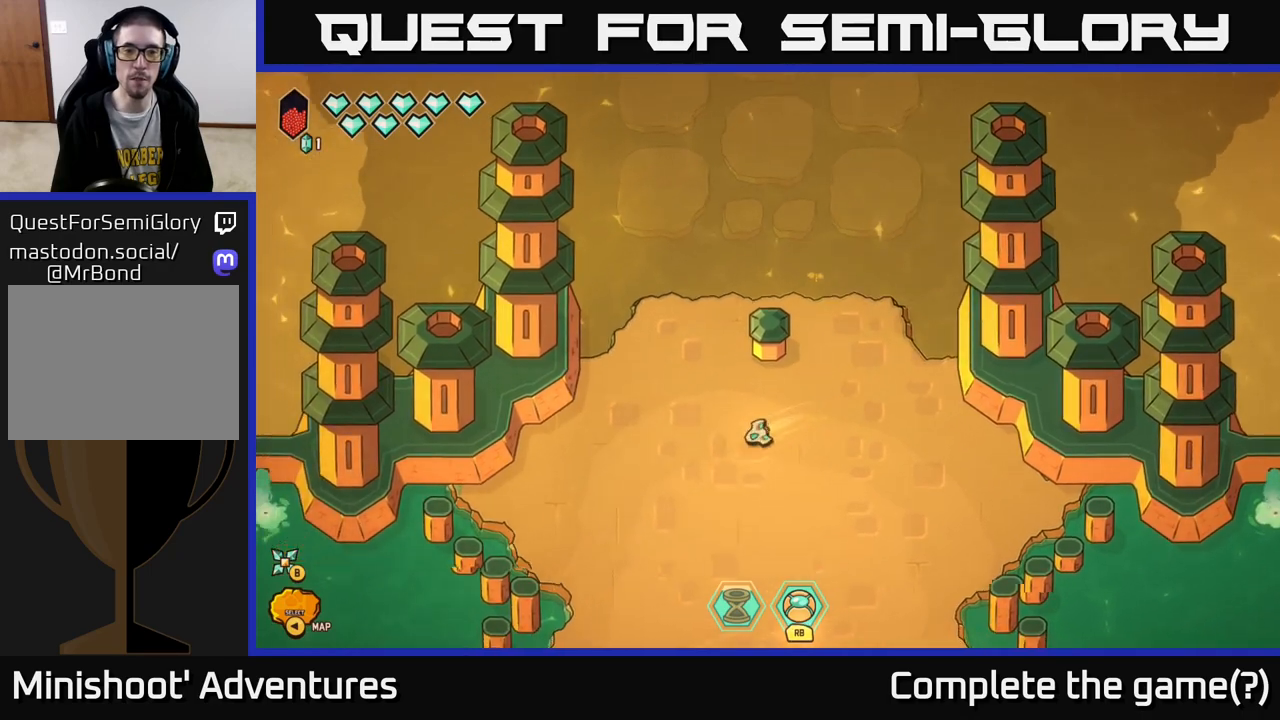
{"buttons": [], "left_stick": "center", "right_stick": "center", "events": [[167, "left_stick", "up"], [400, "left_stick", "center"]]}
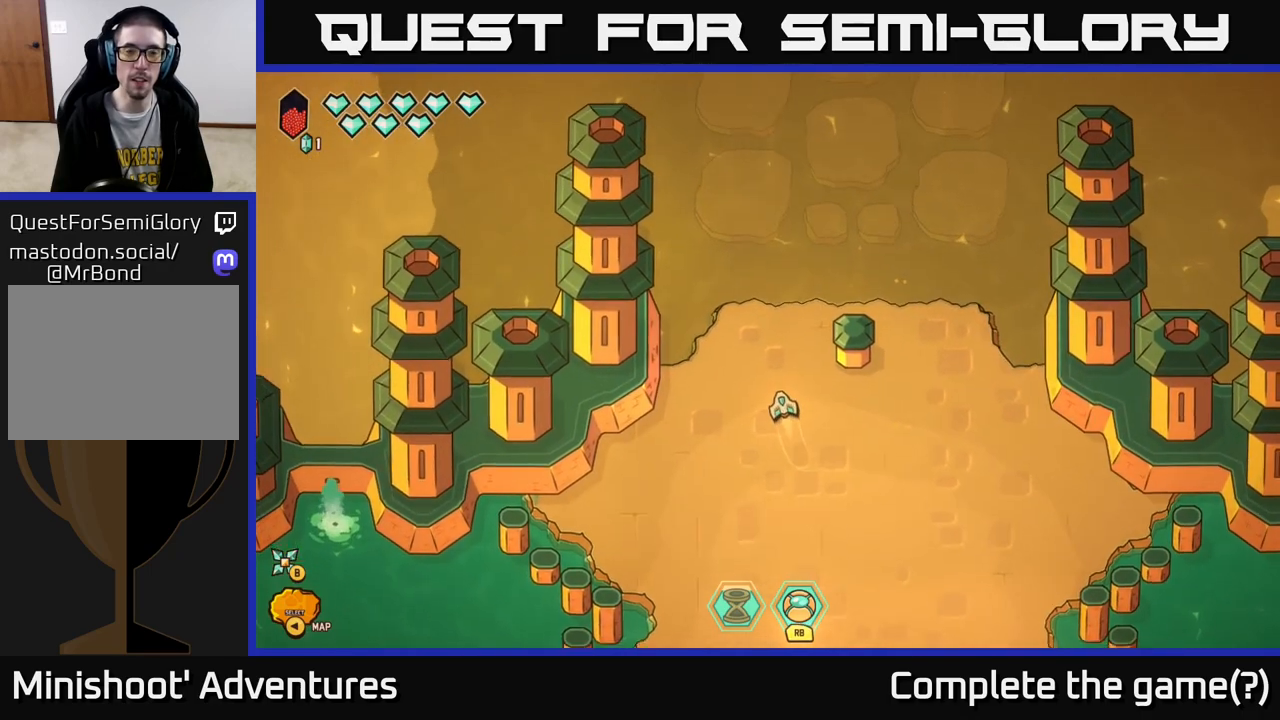
{"buttons": [], "left_stick": "center", "right_stick": "center", "events": [[167, "SELECT", "down"], [317, "SELECT", "up"]]}
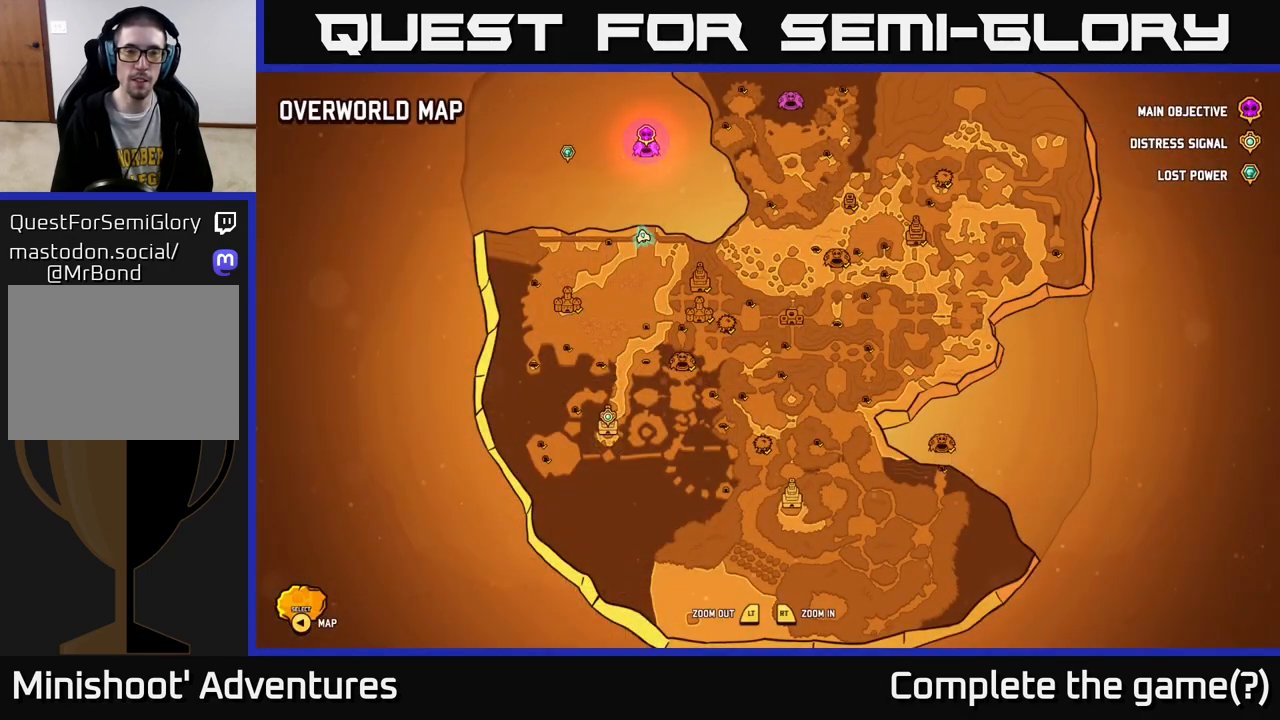
{"buttons": [], "left_stick": "center", "right_stick": "center", "events": []}
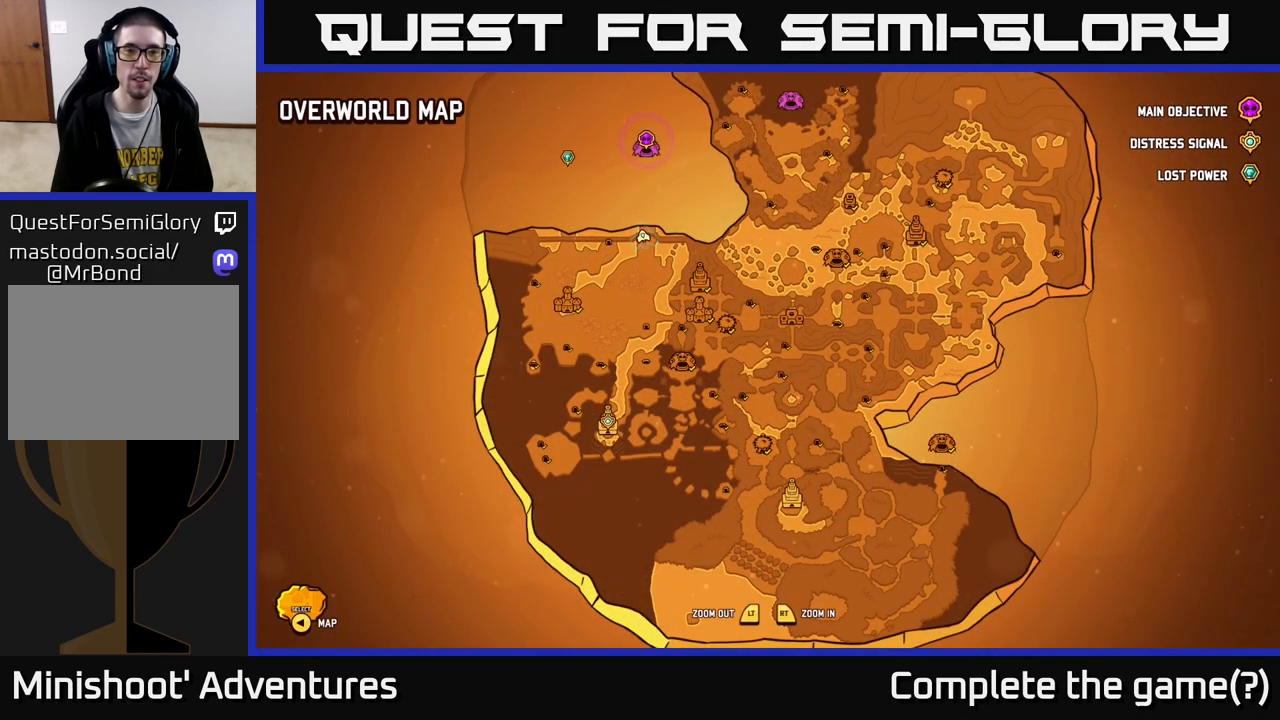
{"buttons": [], "left_stick": "center", "right_stick": "center", "events": [[383, "SELECT", "down"], [450, "SELECT", "up"]]}
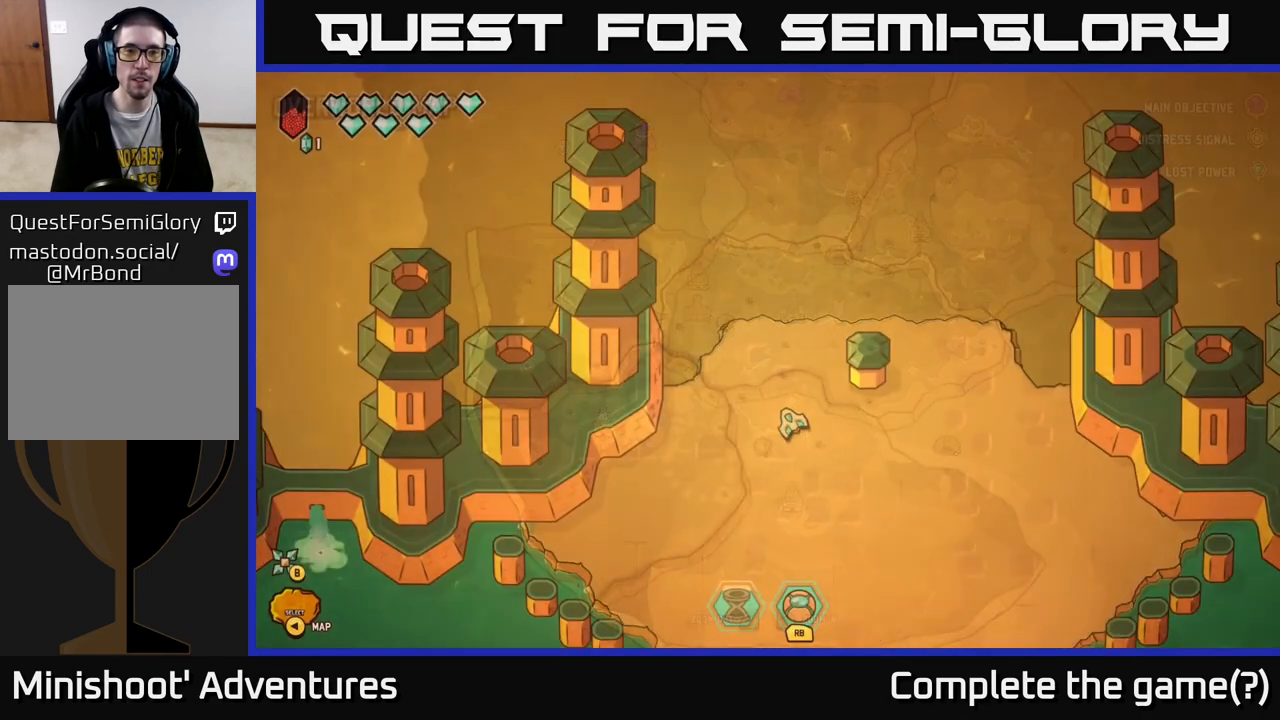
{"buttons": ["L2"], "left_stick": "down-right", "right_stick": "center", "events": [[100, "left_stick", "down"], [267, "L2", "down"], [500, "left_stick", "down-right"]]}
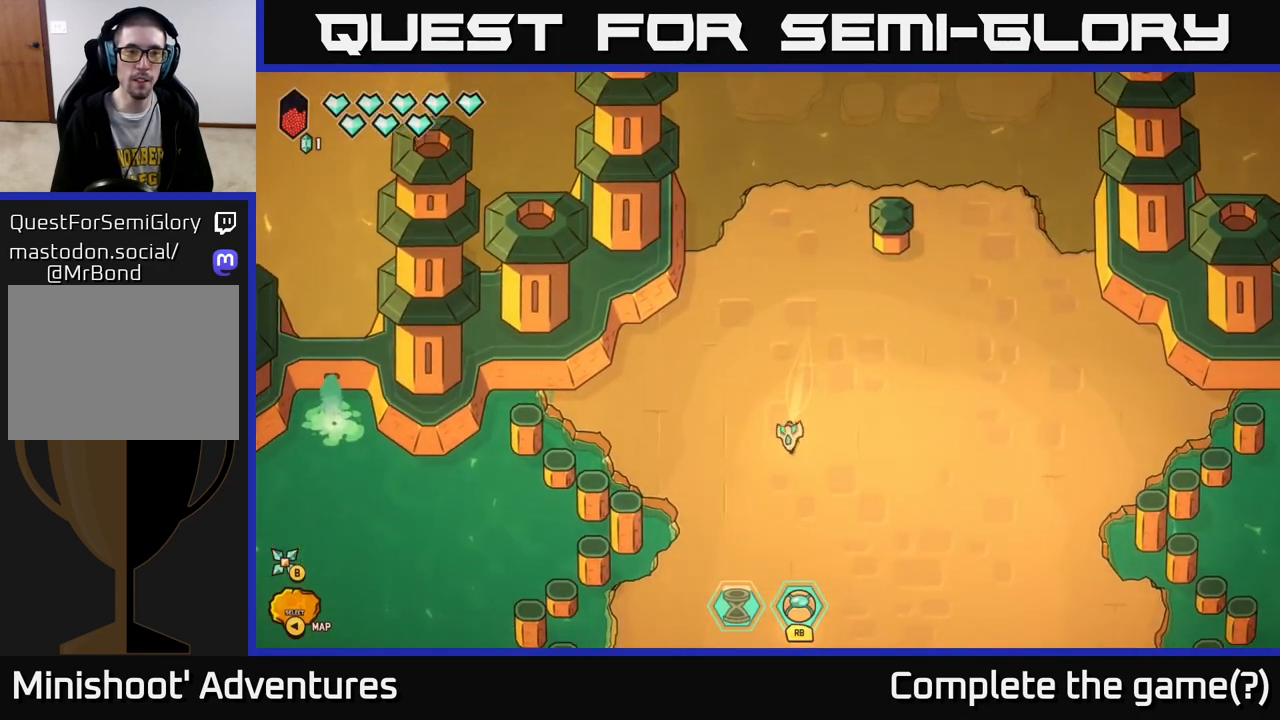
{"buttons": ["L2"], "left_stick": "down-left", "right_stick": "center", "events": [[250, "left_stick", "down-left"]]}
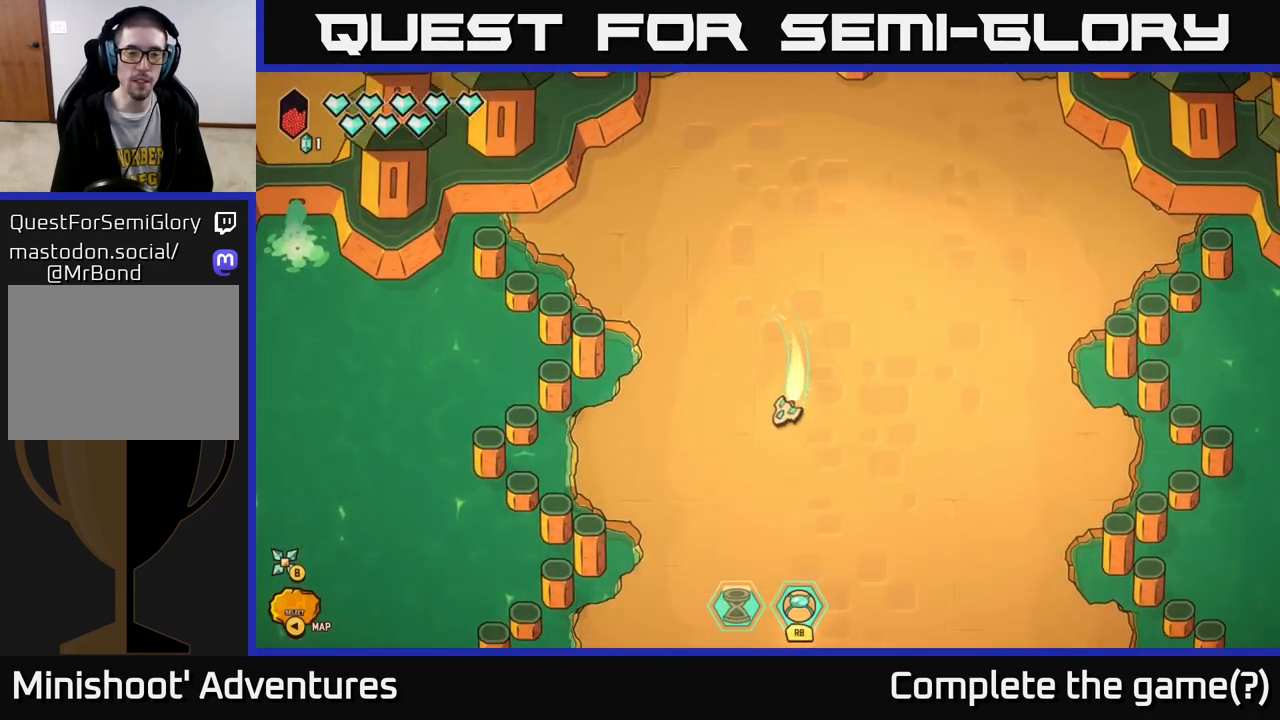
{"buttons": ["L2"], "left_stick": "down", "right_stick": "center", "events": [[33, "left_stick", "down"], [217, "left_stick", "down-left"], [450, "left_stick", "down"]]}
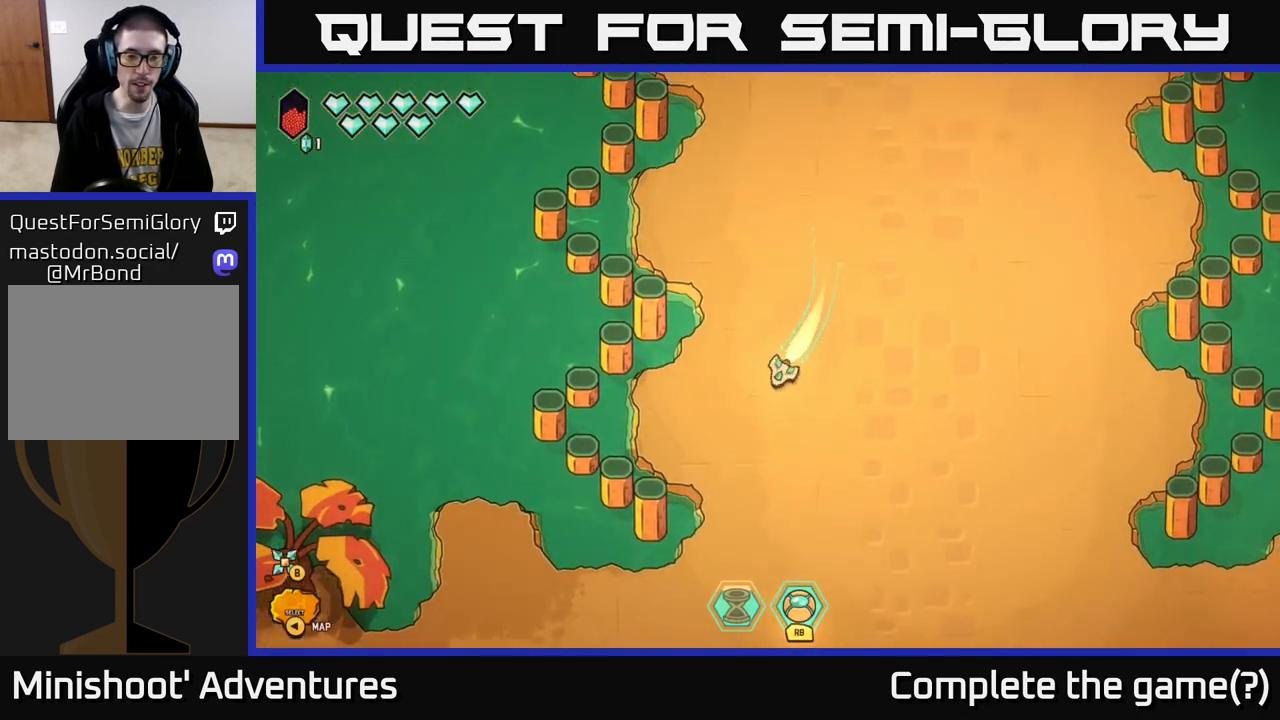
{"buttons": ["L2"], "left_stick": "left", "right_stick": "center", "events": [[183, "left_stick", "down-left"], [367, "left_stick", "left"]]}
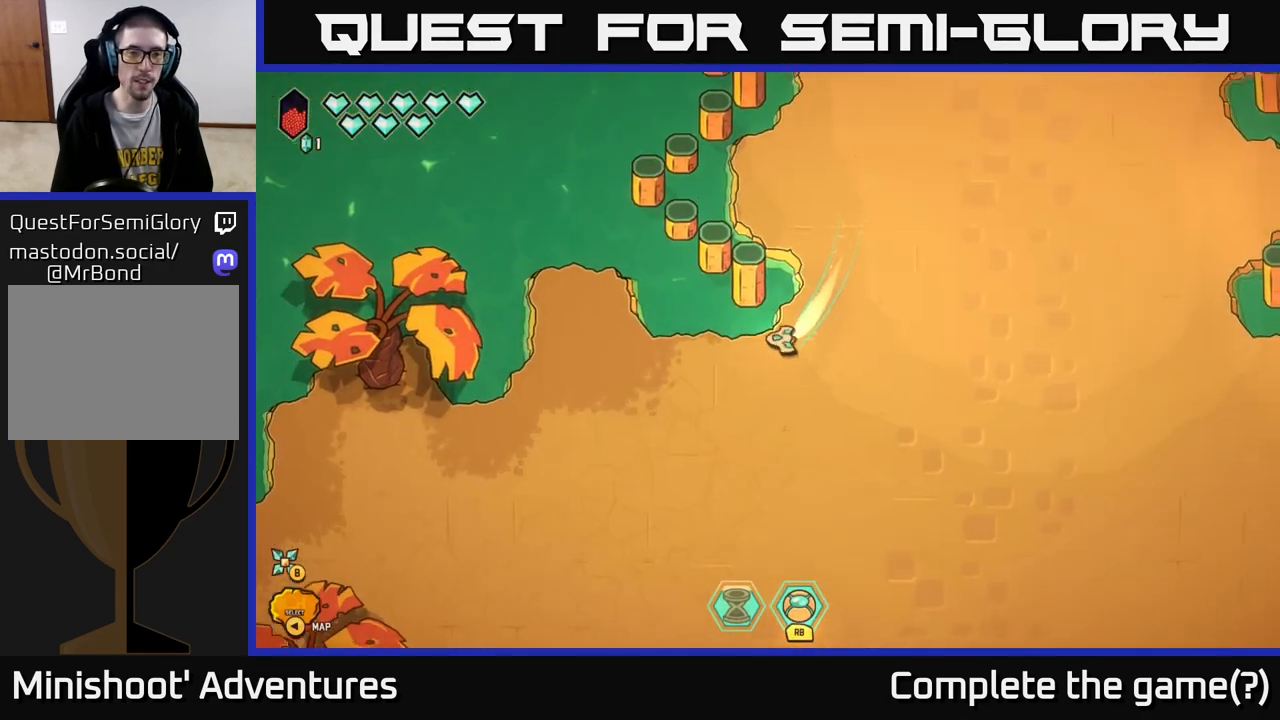
{"buttons": ["L2"], "left_stick": "up-left", "right_stick": "center", "events": [[17, "left_stick", "up-left"]]}
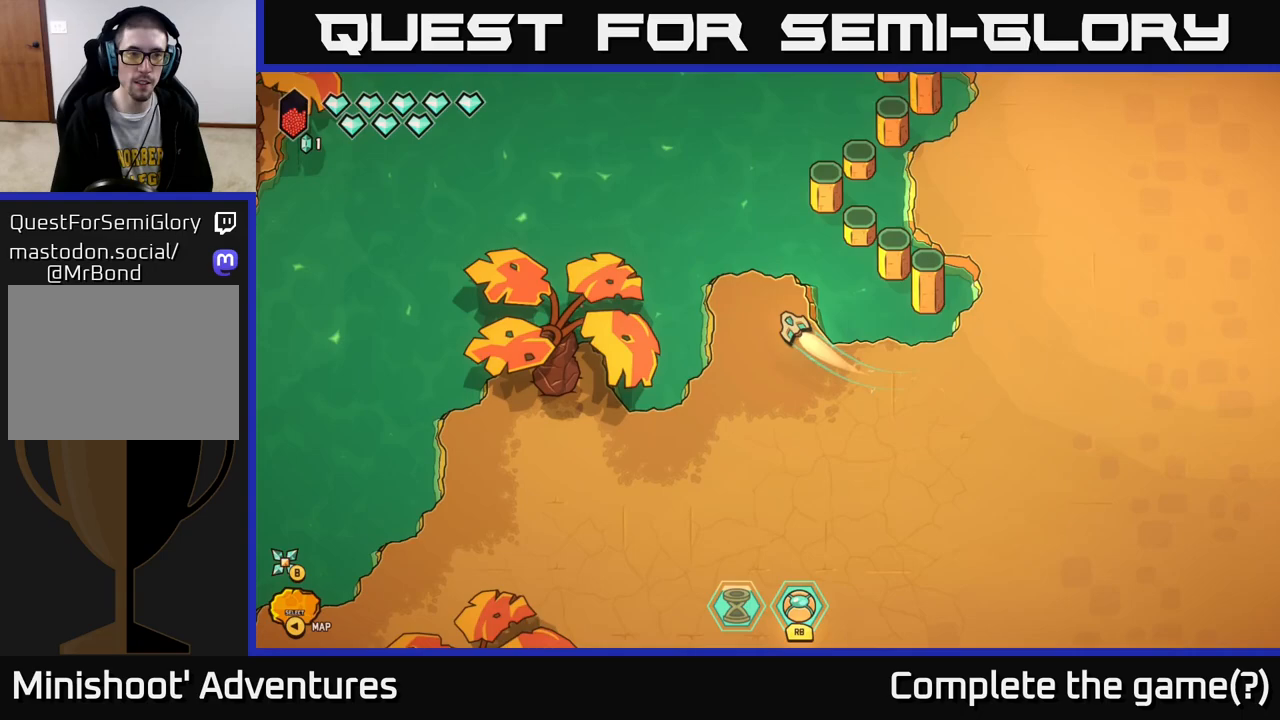
{"buttons": ["L2"], "left_stick": "up-left", "right_stick": "center", "events": []}
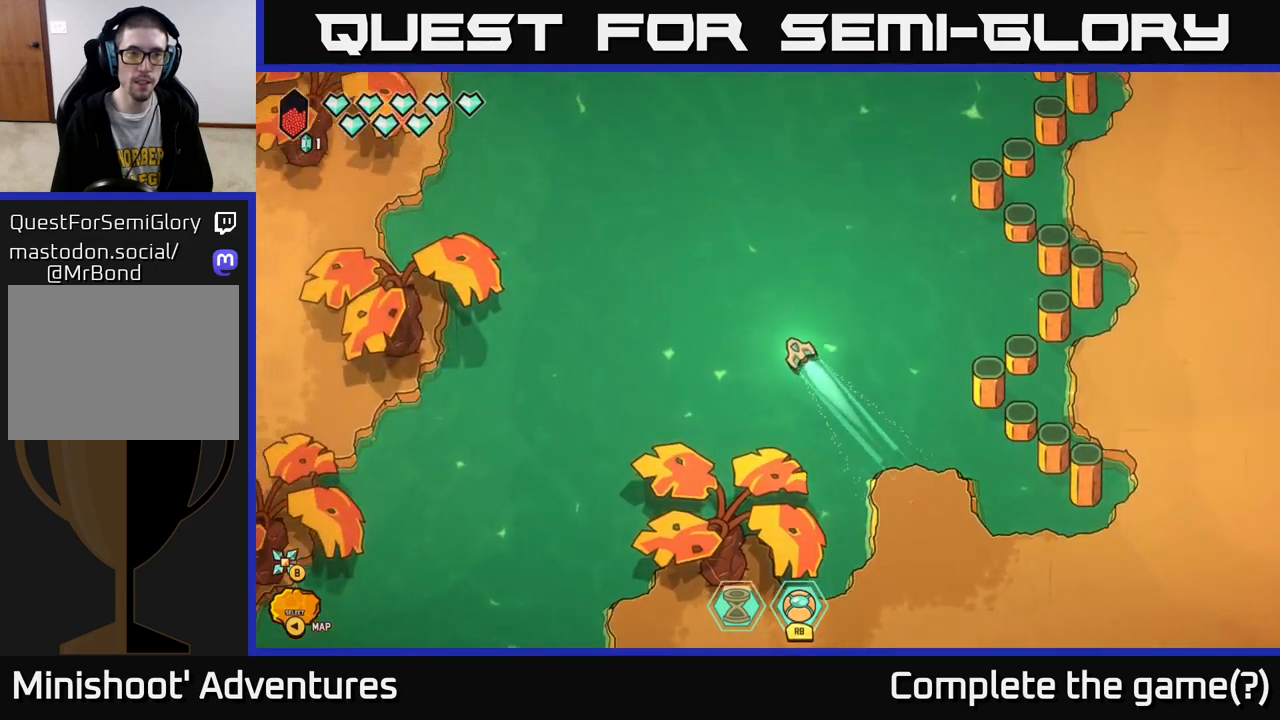
{"buttons": [], "left_stick": "center", "right_stick": "center", "events": [[400, "L2", "up"], [483, "left_stick", "center"]]}
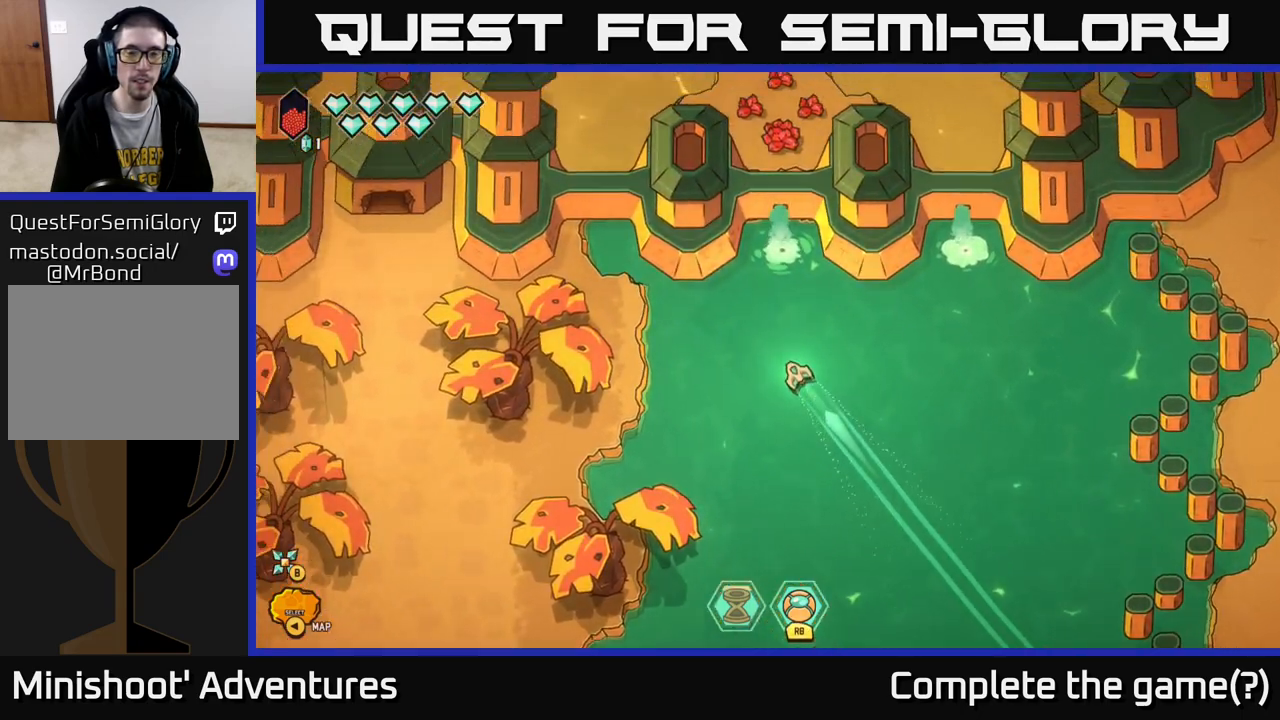
{"buttons": [], "left_stick": "left", "right_stick": "center", "events": [[317, "left_stick", "down-left"], [450, "left_stick", "left"]]}
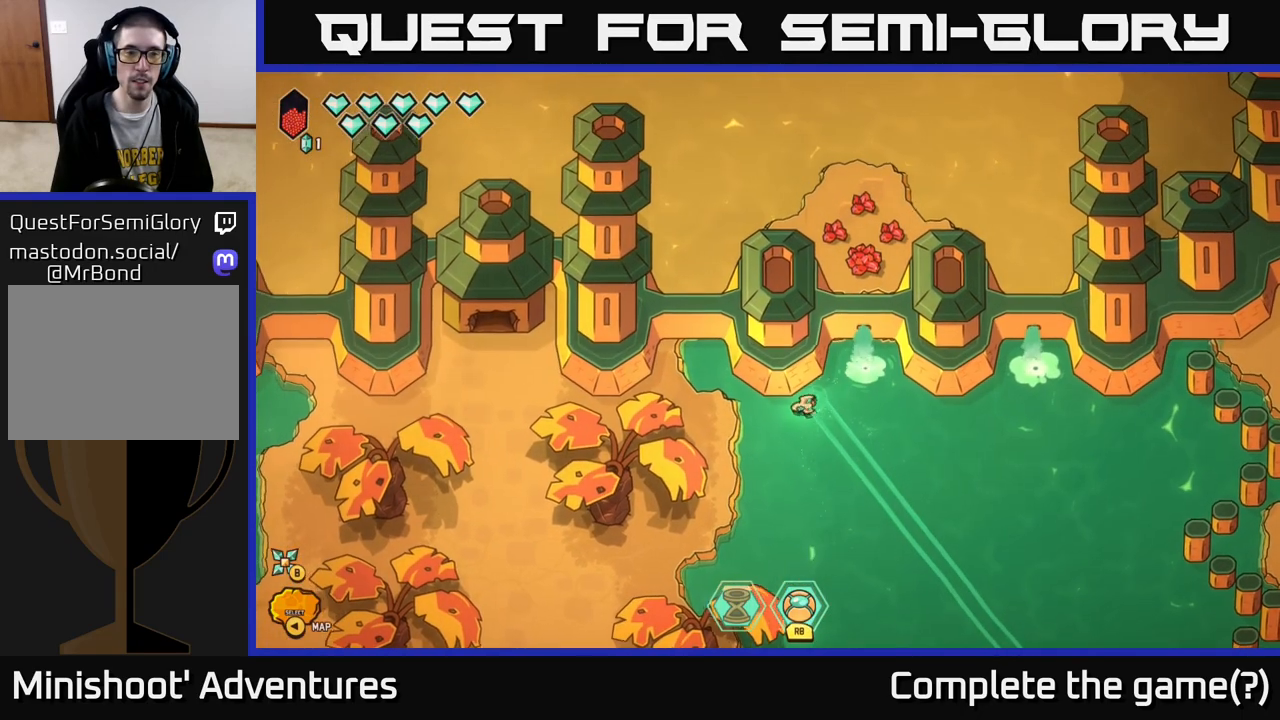
{"buttons": [], "left_stick": "up-left", "right_stick": "center", "events": [[317, "left_stick", "up-left"]]}
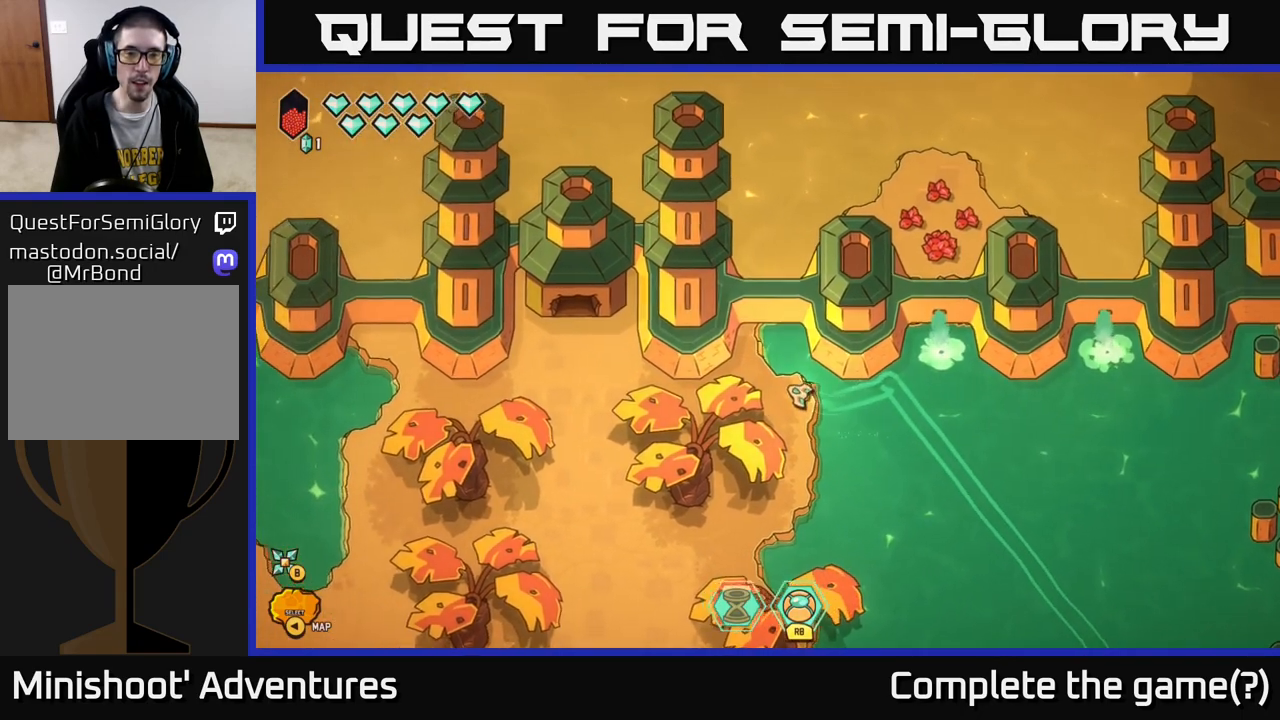
{"buttons": [], "left_stick": "down-left", "right_stick": "center", "events": [[200, "left_stick", "left"], [300, "left_stick", "down-left"]]}
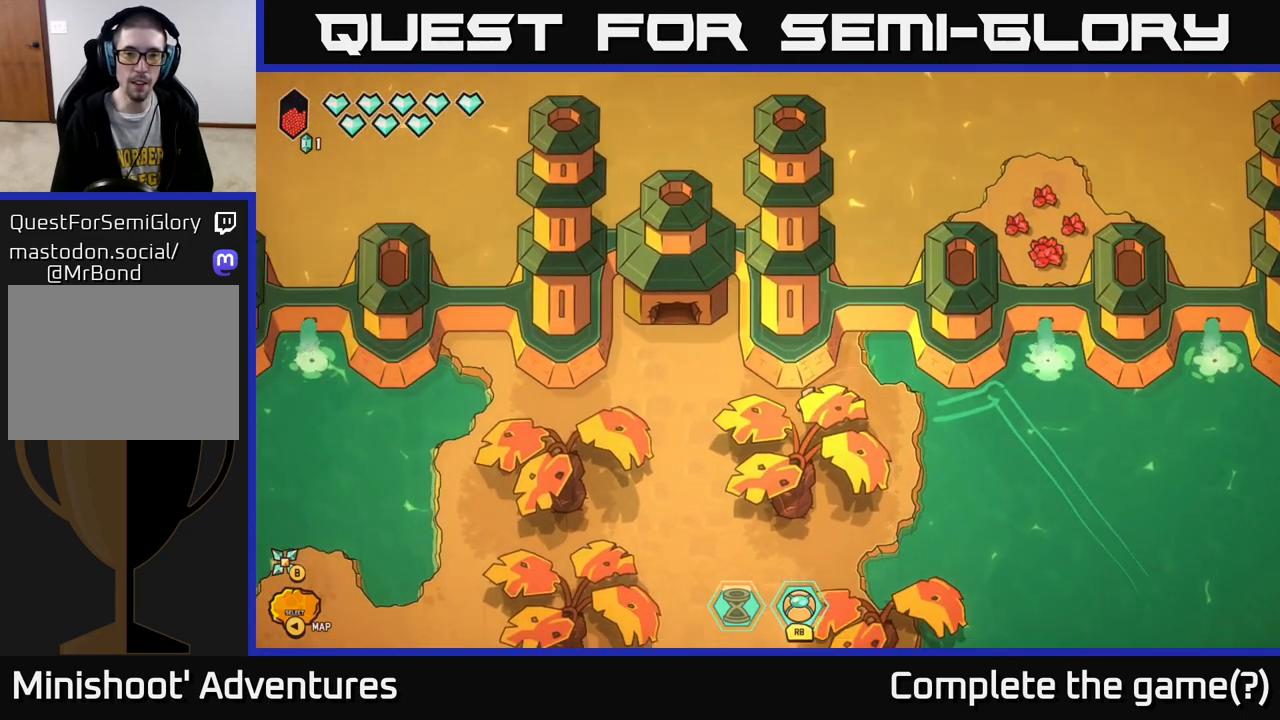
{"buttons": [], "left_stick": "up", "right_stick": "center", "events": [[33, "left_stick", "left"], [200, "left_stick", "up-left"], [400, "left_stick", "up"]]}